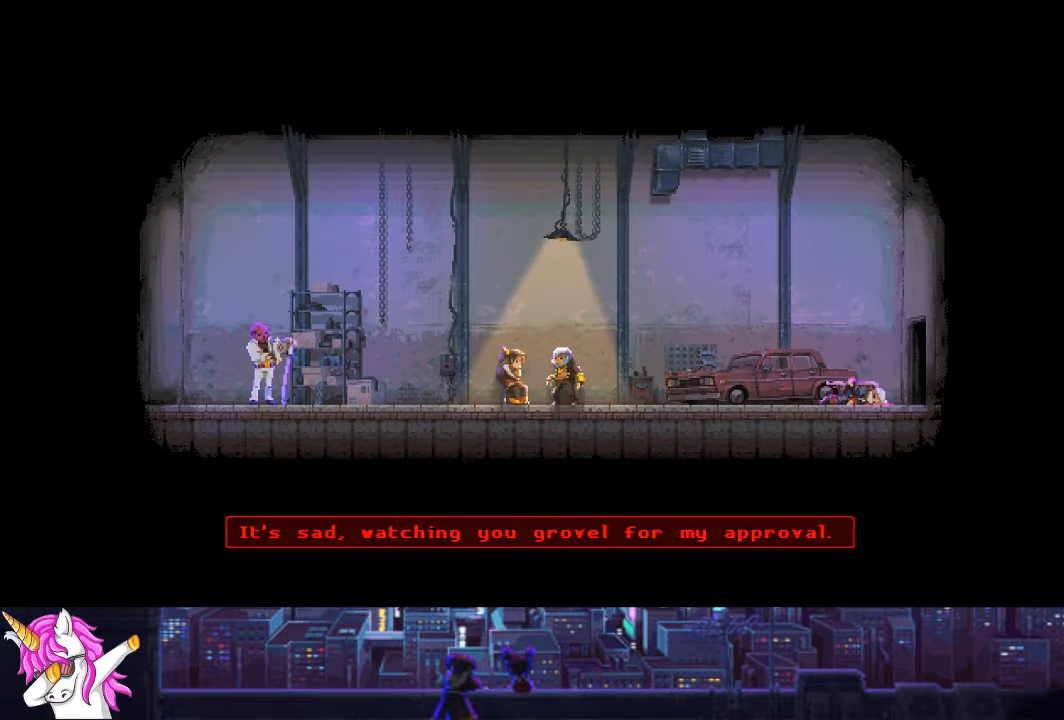
Gameplay with a controller (PlayStation layout); each line is a JSON object with the inputs held at the frame after it. "events" lists button and stick changes between this image and that frame as [ms after this image, input, new state], when the widget could be followed in between.
{"buttons": ["CROSS"], "left_stick": "center", "right_stick": "center", "events": [[51, "CROSS", "down"], [152, "CROSS", "up"], [236, "CROSS", "down"], [371, "CROSS", "up"], [473, "CROSS", "down"]]}
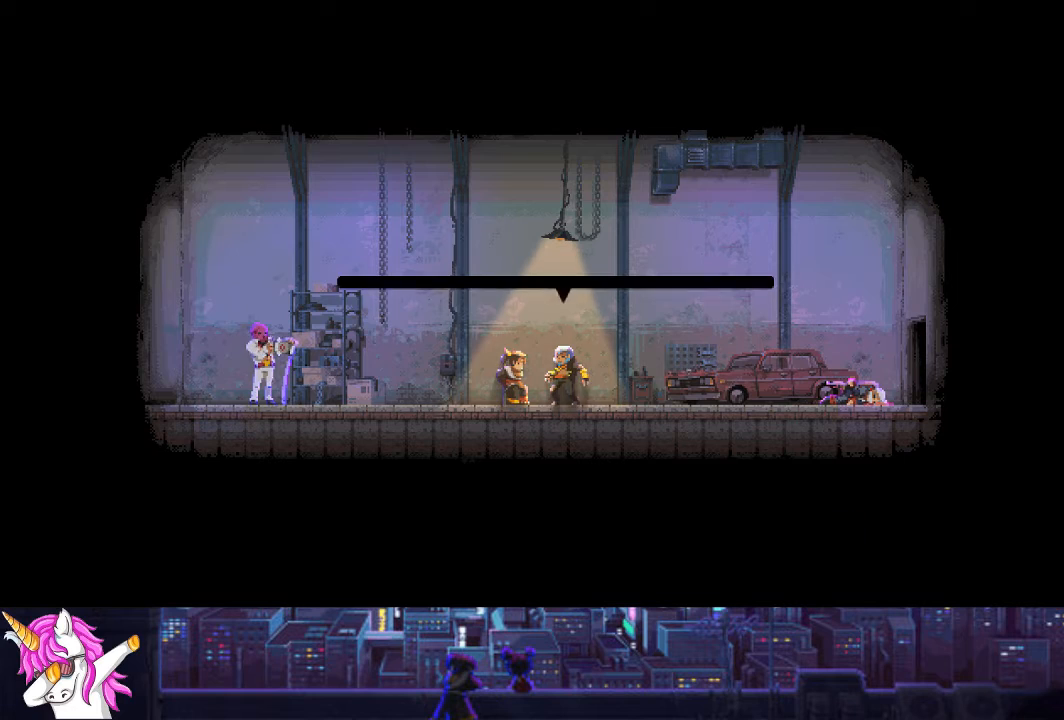
{"buttons": ["CROSS"], "left_stick": "center", "right_stick": "center", "events": [[101, "CROSS", "up"], [185, "CROSS", "down"], [320, "CROSS", "up"], [422, "CROSS", "down"]]}
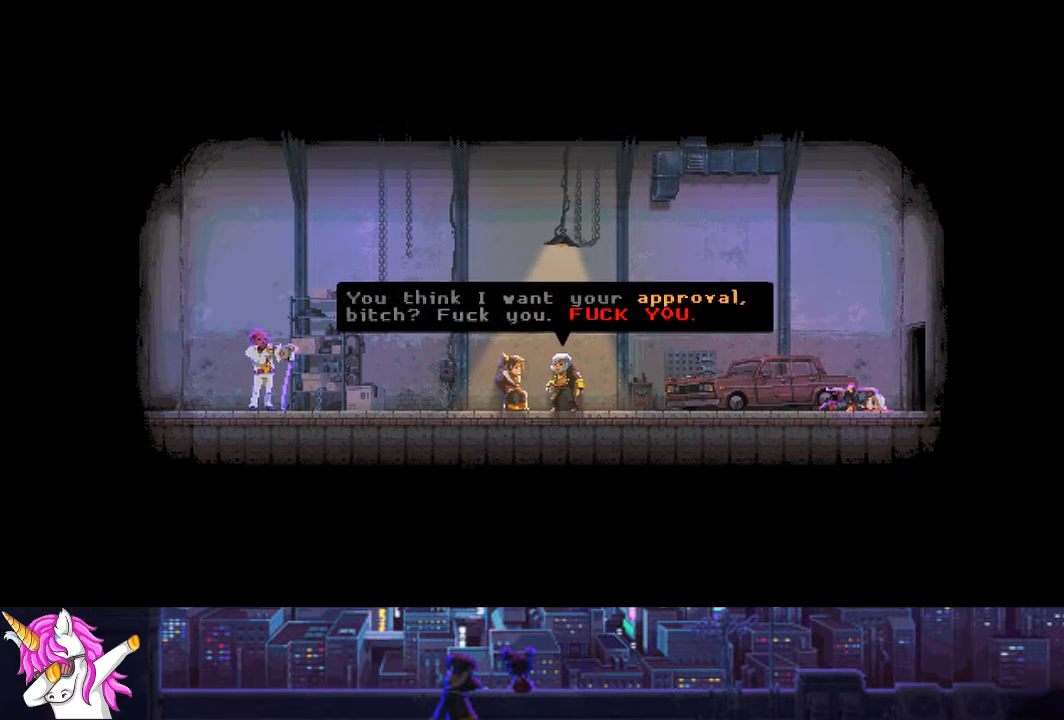
{"buttons": ["CROSS"], "left_stick": "center", "right_stick": "center", "events": [[101, "CROSS", "up"], [186, "CROSS", "down"], [338, "CROSS", "up"], [439, "CROSS", "down"]]}
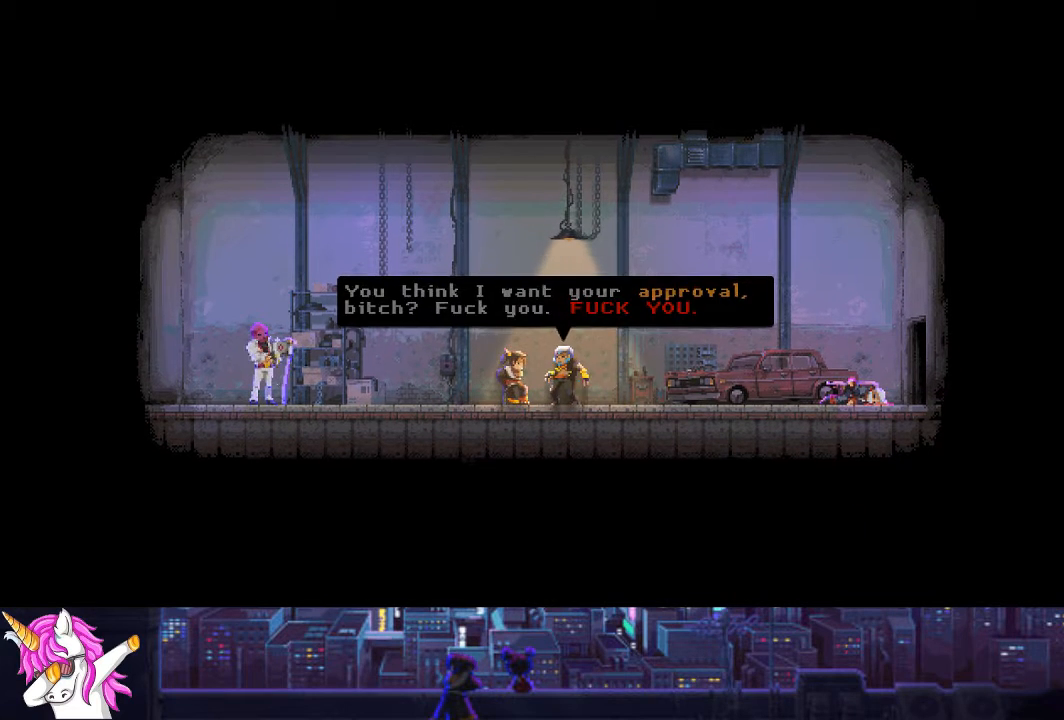
{"buttons": [], "left_stick": "center", "right_stick": "center", "events": [[50, "CROSS", "up"], [152, "CROSS", "down"], [270, "CROSS", "up"], [337, "CROSS", "down"], [439, "CROSS", "up"]]}
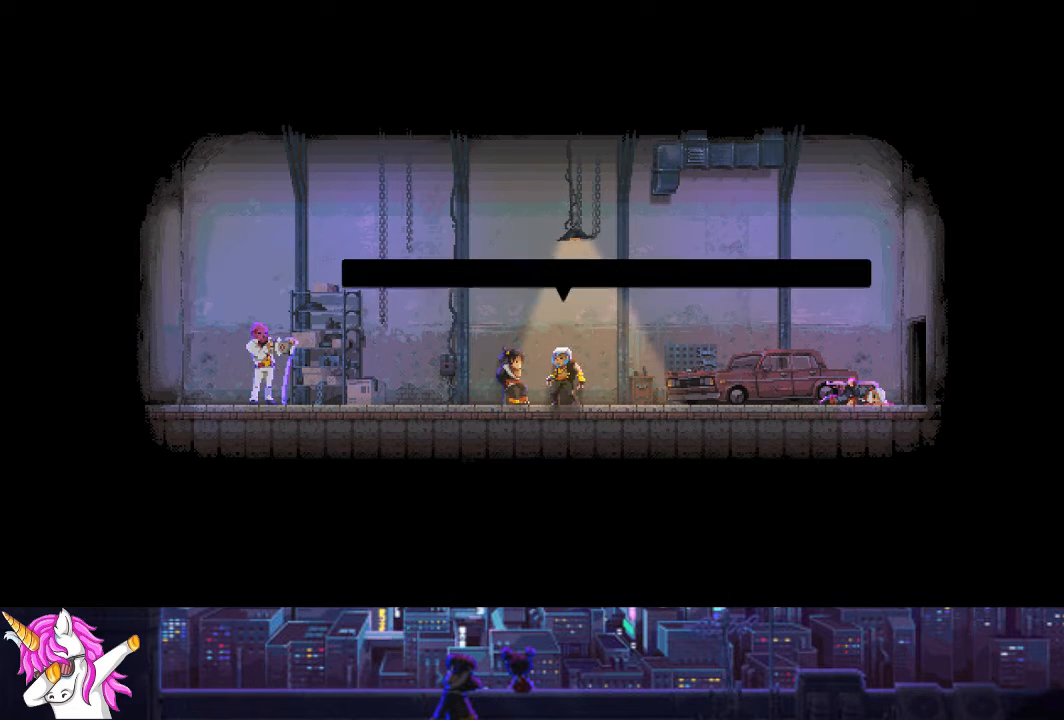
{"buttons": ["CROSS"], "left_stick": "center", "right_stick": "center", "events": [[17, "CROSS", "down"], [152, "CROSS", "up"], [237, "CROSS", "down"], [372, "CROSS", "up"], [456, "CROSS", "down"]]}
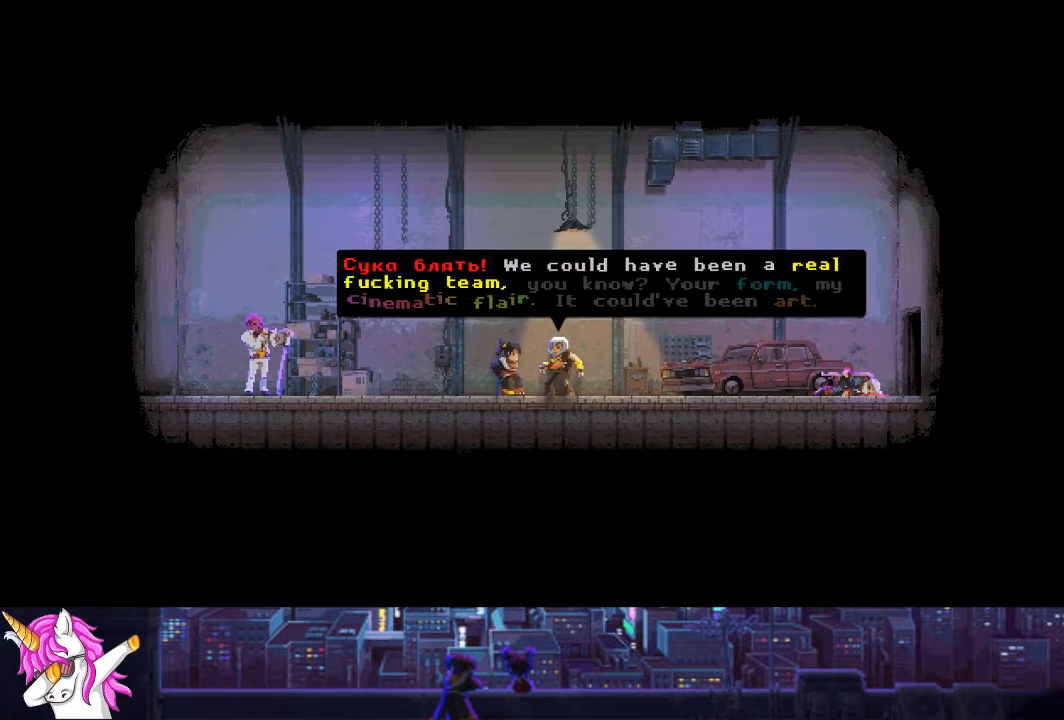
{"buttons": [], "left_stick": "center", "right_stick": "center", "events": [[84, "CROSS", "up"], [169, "CROSS", "down"], [304, "CROSS", "up"], [388, "CROSS", "down"], [489, "CROSS", "up"]]}
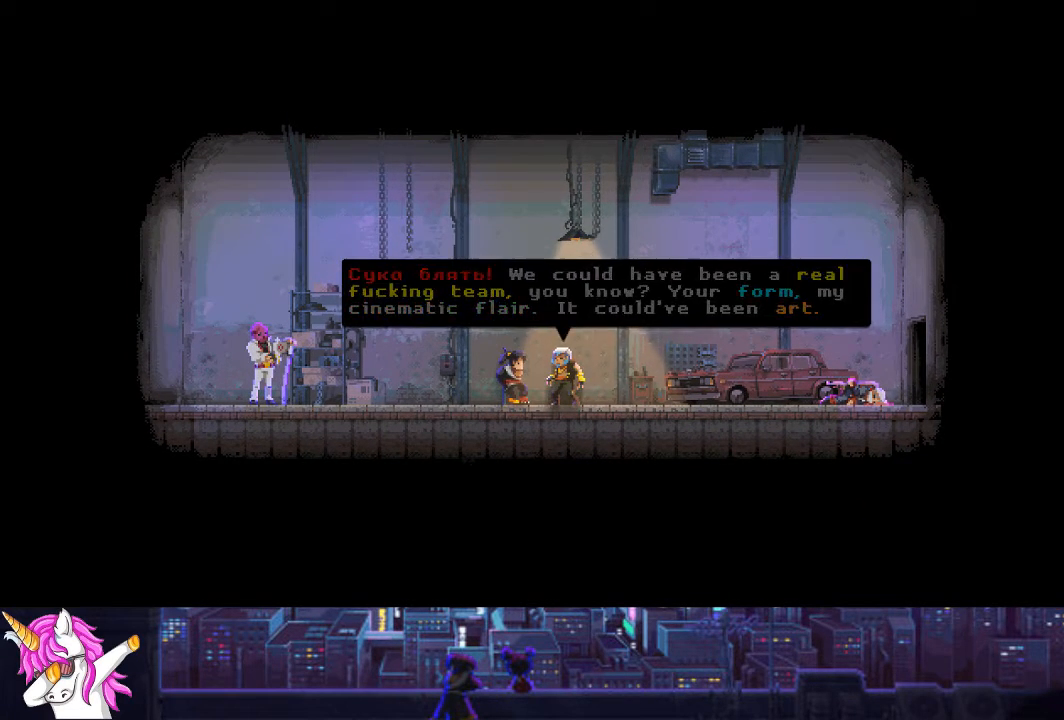
{"buttons": ["CROSS"], "left_stick": "center", "right_stick": "center", "events": [[85, "CROSS", "down"], [203, "CROSS", "up"], [271, "CROSS", "down"], [372, "CROSS", "up"], [456, "CROSS", "down"]]}
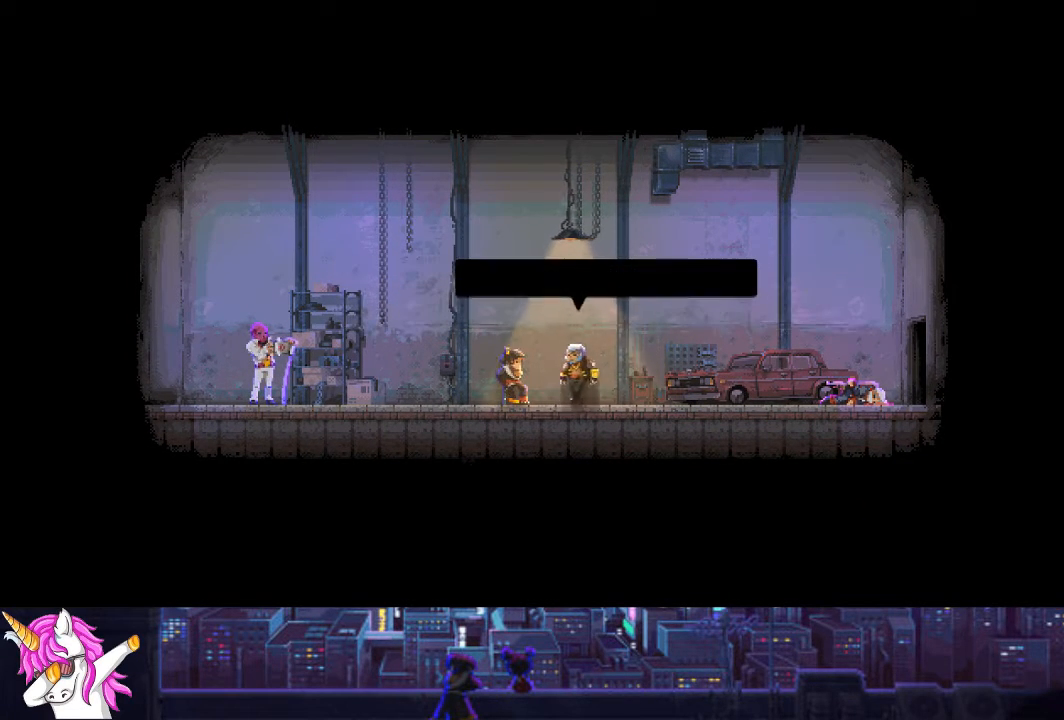
{"buttons": [], "left_stick": "center", "right_stick": "center", "events": [[68, "CROSS", "up"], [169, "CROSS", "down"], [287, "CROSS", "up"], [371, "CROSS", "down"], [490, "CROSS", "up"]]}
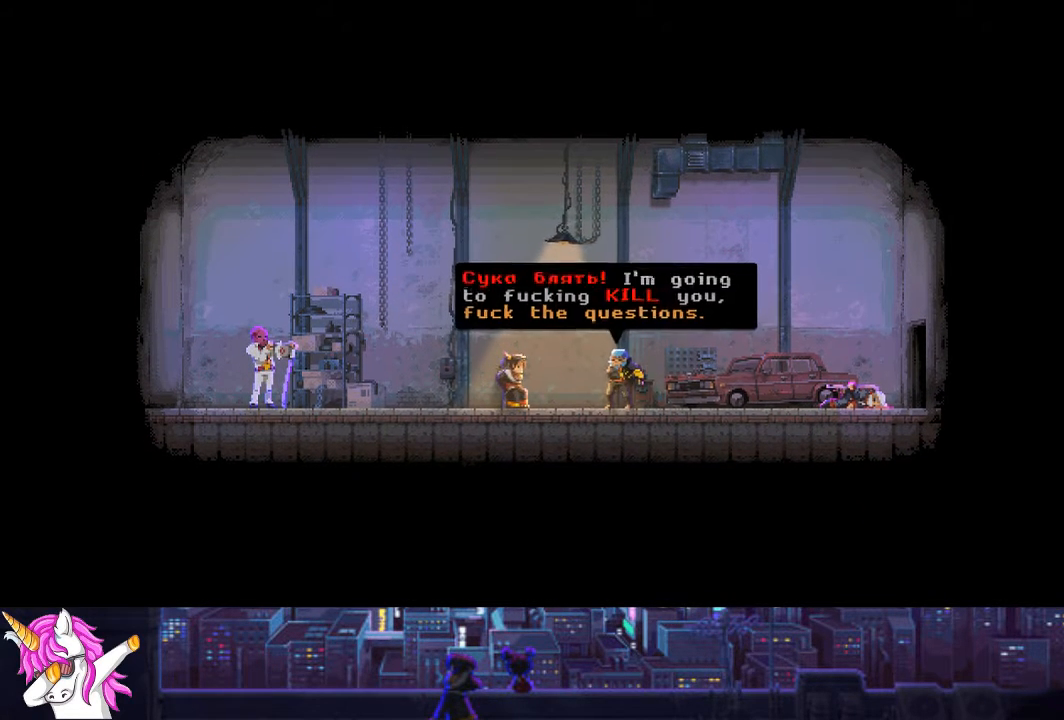
{"buttons": [], "left_stick": "center", "right_stick": "center", "events": [[101, "CROSS", "down"], [219, "CROSS", "up"], [304, "CROSS", "down"], [422, "CROSS", "up"]]}
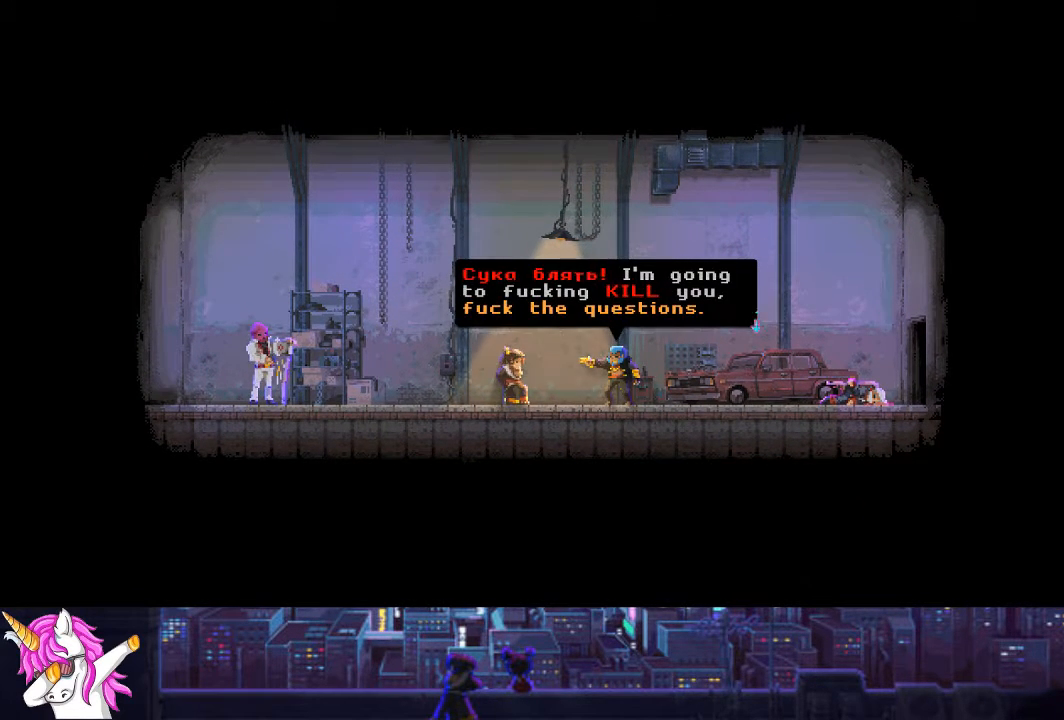
{"buttons": ["CROSS"], "left_stick": "center", "right_stick": "center", "events": [[17, "CROSS", "down"], [118, "CROSS", "up"], [220, "CROSS", "down"], [321, "CROSS", "up"], [422, "CROSS", "down"]]}
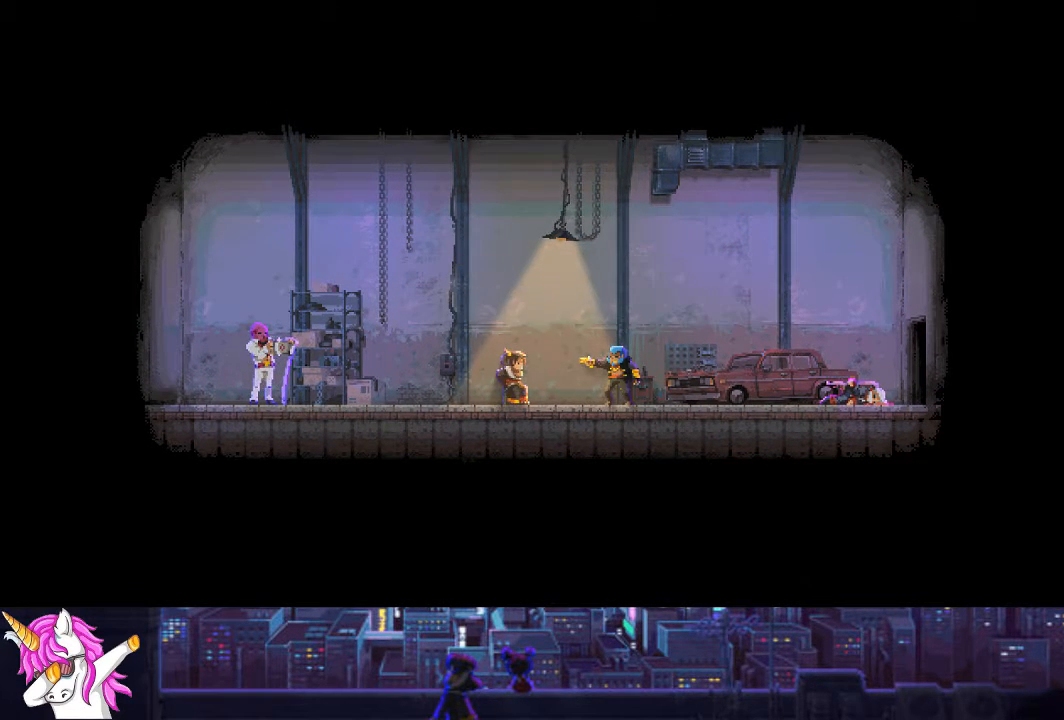
{"buttons": ["CROSS"], "left_stick": "center", "right_stick": "center", "events": [[33, "CROSS", "up"], [118, "CROSS", "down"], [202, "CROSS", "up"], [287, "CROSS", "down"], [388, "CROSS", "up"], [472, "CROSS", "down"]]}
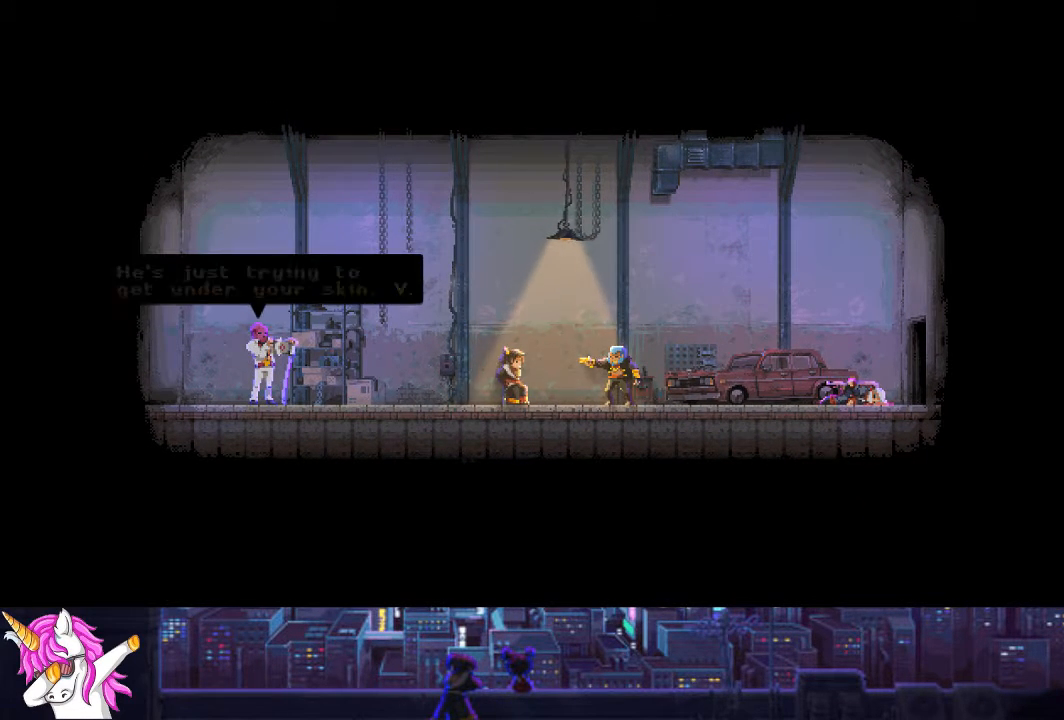
{"buttons": [], "left_stick": "center", "right_stick": "center", "events": [[85, "CROSS", "up"], [186, "CROSS", "down"], [271, "CROSS", "up"], [338, "CROSS", "down"], [456, "CROSS", "up"]]}
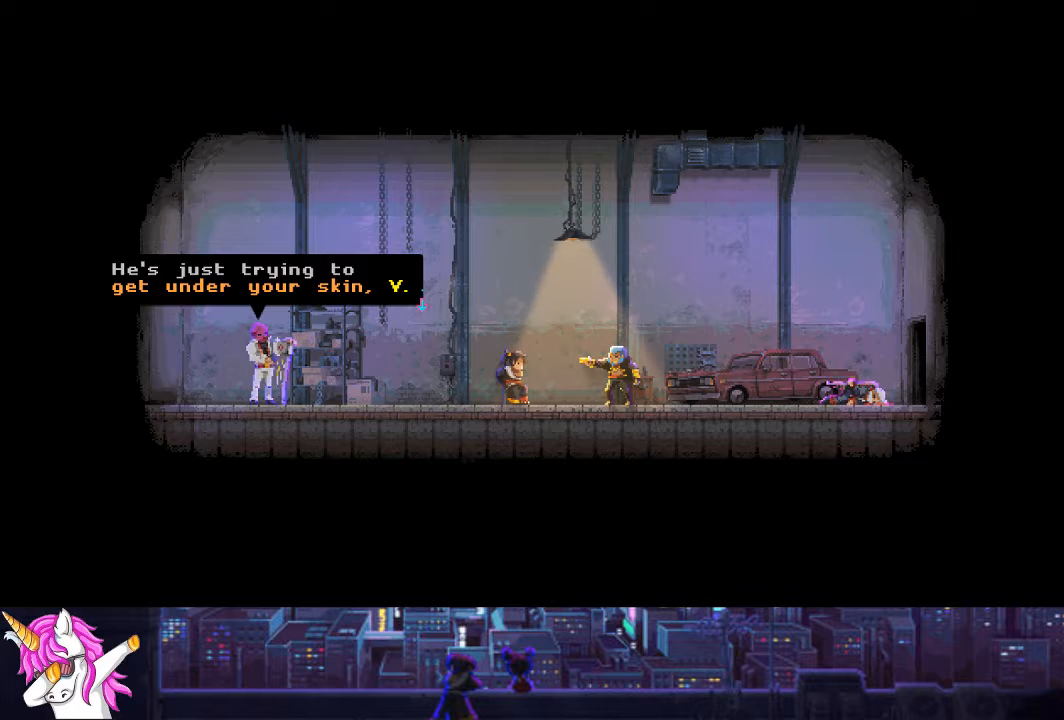
{"buttons": ["CROSS"], "left_stick": "center", "right_stick": "center", "events": [[51, "CROSS", "down"], [152, "CROSS", "up"], [236, "CROSS", "down"], [321, "CROSS", "up"], [422, "CROSS", "down"]]}
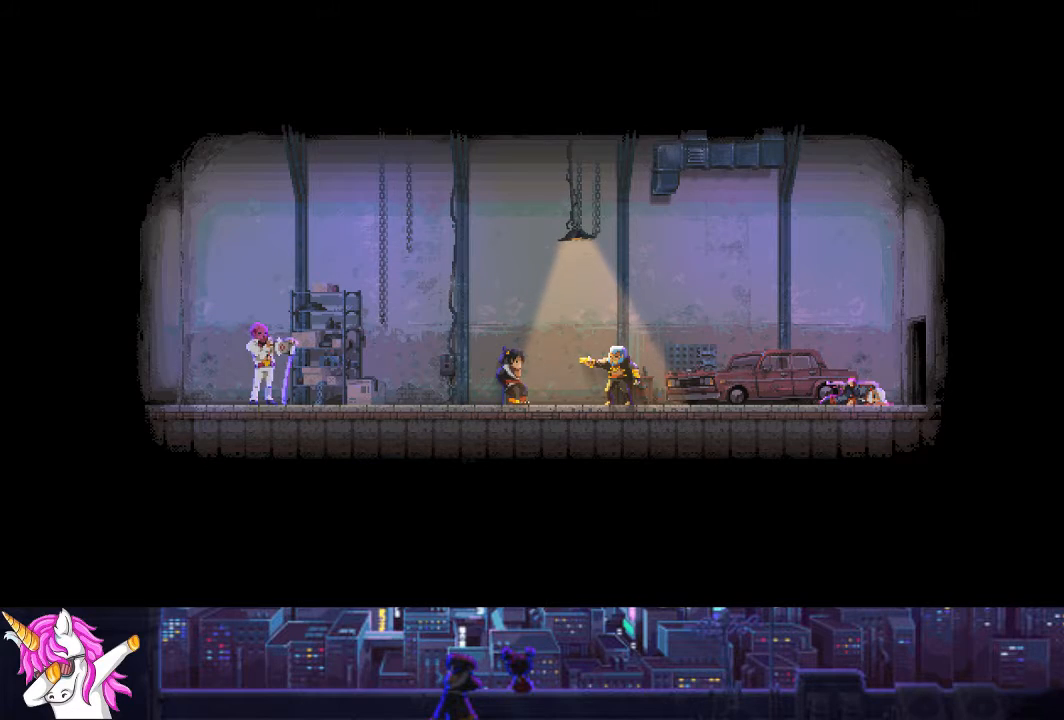
{"buttons": [], "left_stick": "center", "right_stick": "center", "events": [[50, "CROSS", "up"], [152, "CROSS", "down"], [253, "CROSS", "up"], [354, "CROSS", "down"], [472, "CROSS", "up"]]}
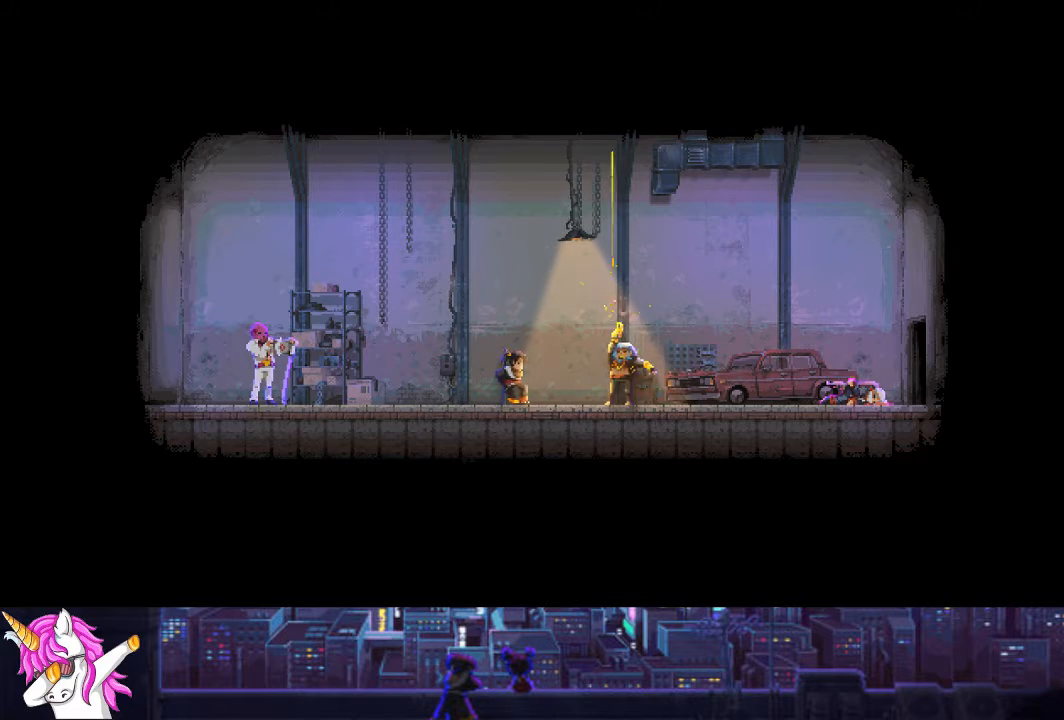
{"buttons": [], "left_stick": "center", "right_stick": "center", "events": [[68, "CROSS", "down"], [135, "CROSS", "up"], [220, "CROSS", "down"], [338, "CROSS", "up"], [422, "CROSS", "down"], [507, "CROSS", "up"]]}
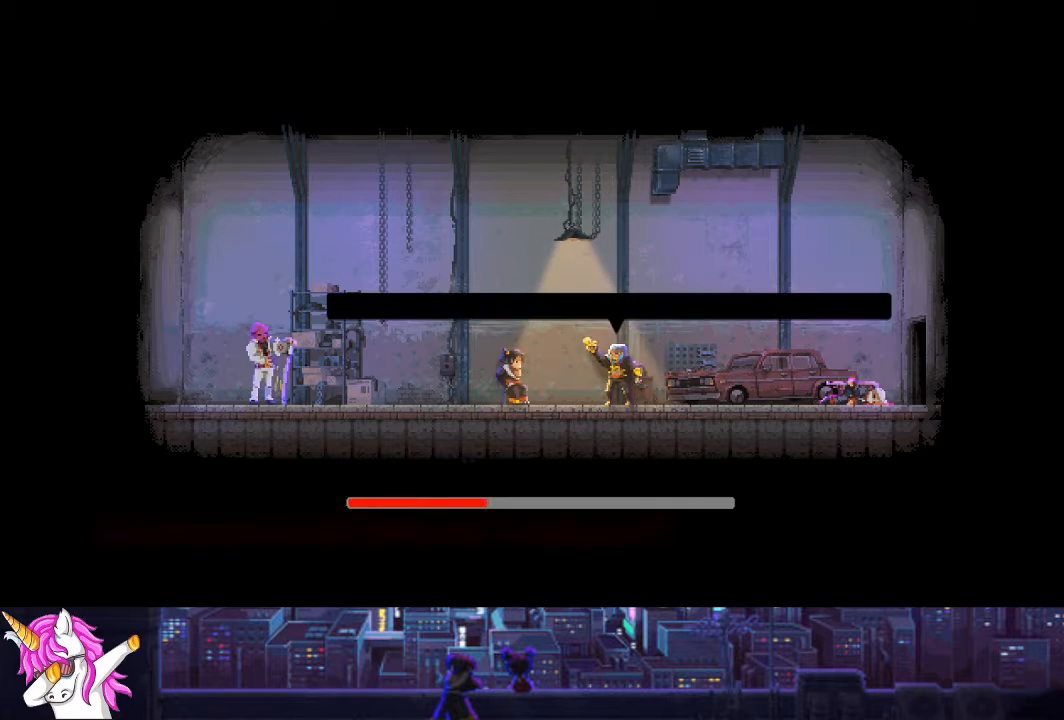
{"buttons": ["CROSS"], "left_stick": "center", "right_stick": "center", "events": [[84, "CROSS", "down"], [202, "CROSS", "up"], [270, "CROSS", "down"], [388, "CROSS", "up"], [472, "CROSS", "down"]]}
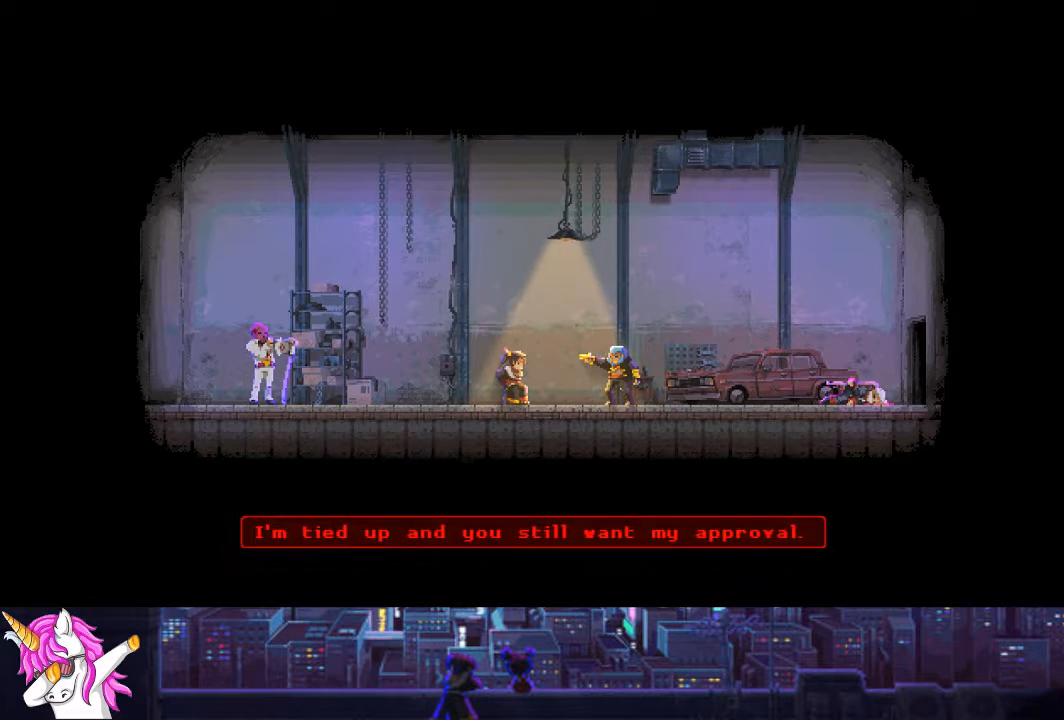
{"buttons": ["CROSS"], "left_stick": "center", "right_stick": "center", "events": [[68, "CROSS", "up"], [169, "CROSS", "down"], [254, "CROSS", "up"], [338, "CROSS", "down"], [422, "CROSS", "up"], [507, "CROSS", "down"]]}
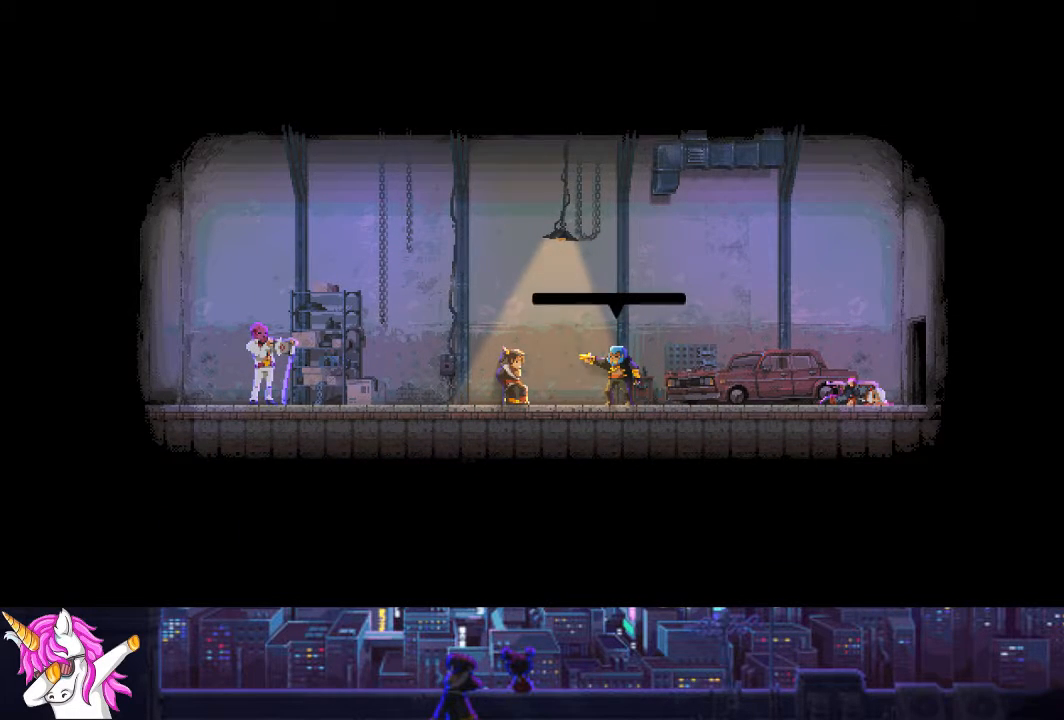
{"buttons": ["CROSS"], "left_stick": "center", "right_stick": "center", "events": [[101, "CROSS", "up"], [135, "CROSS", "down"], [202, "CROSS", "up"], [321, "CROSS", "down"], [439, "CROSS", "up"], [506, "CROSS", "down"]]}
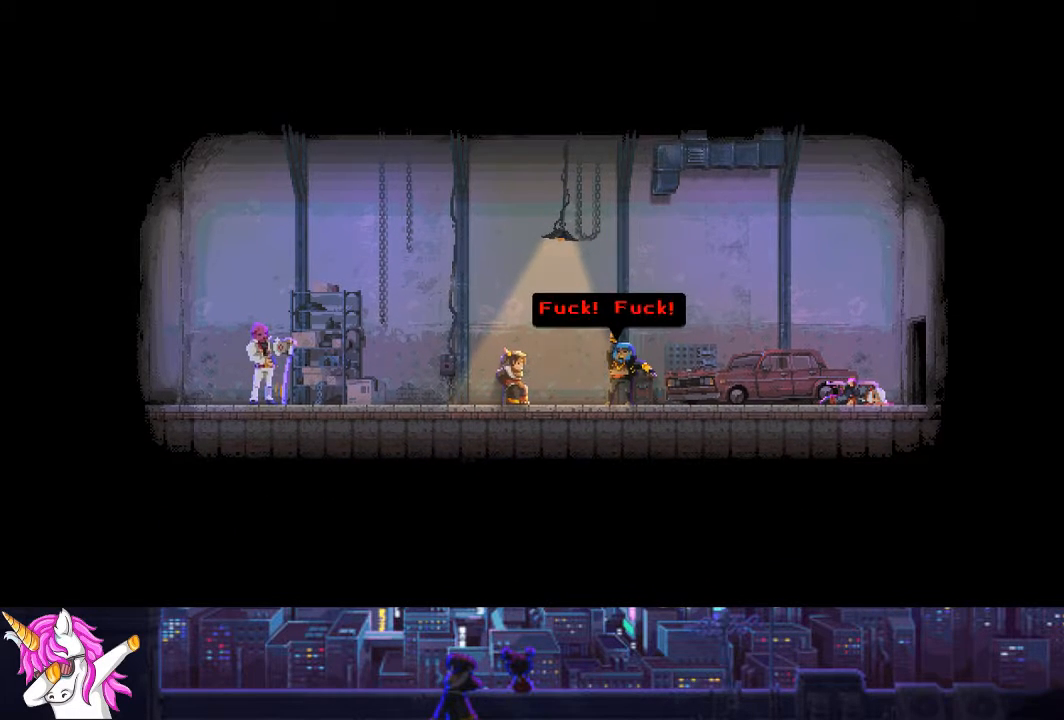
{"buttons": ["CROSS"], "left_stick": "center", "right_stick": "center", "events": [[119, "CROSS", "up"], [186, "CROSS", "down"], [287, "CROSS", "up"], [389, "CROSS", "down"]]}
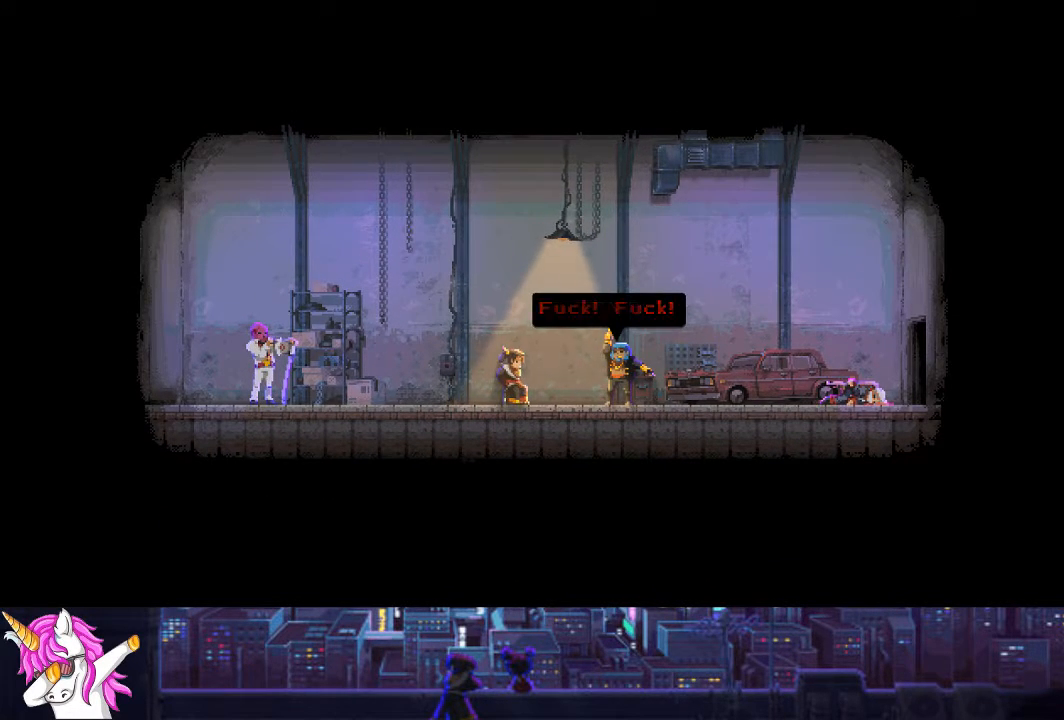
{"buttons": ["CROSS"], "left_stick": "center", "right_stick": "center", "events": [[17, "CROSS", "up"], [101, "CROSS", "down"], [203, "CROSS", "up"], [287, "CROSS", "down"], [388, "CROSS", "up"], [456, "CROSS", "down"]]}
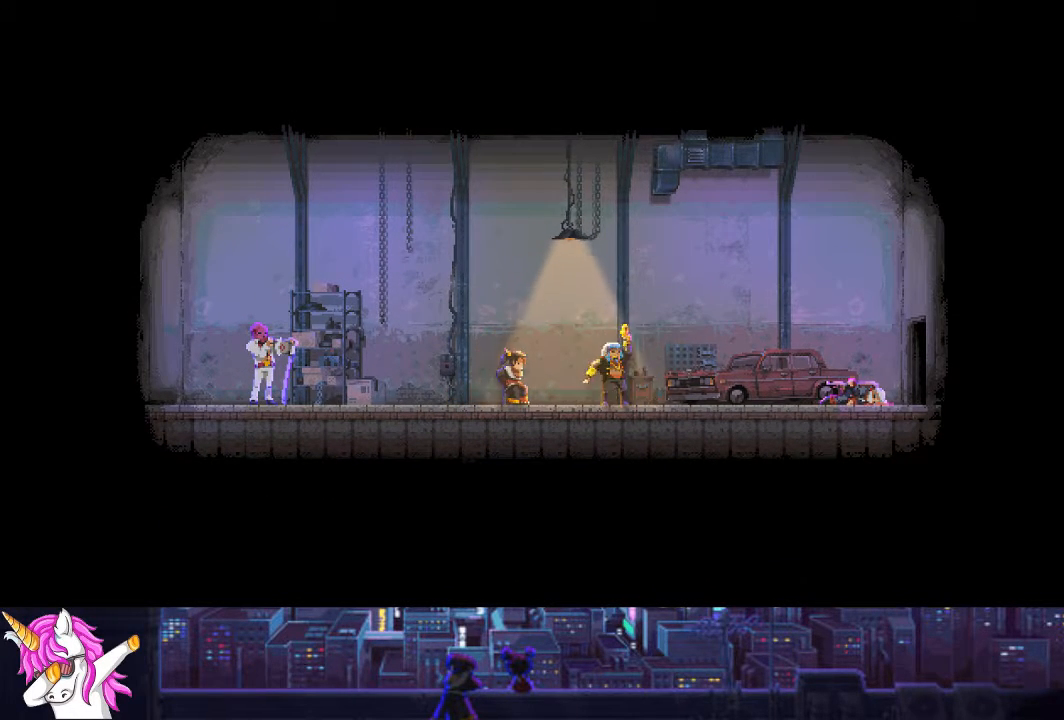
{"buttons": [], "left_stick": "center", "right_stick": "center", "events": [[67, "CROSS", "up"], [151, "CROSS", "down"], [253, "CROSS", "up"], [337, "CROSS", "down"], [455, "CROSS", "up"]]}
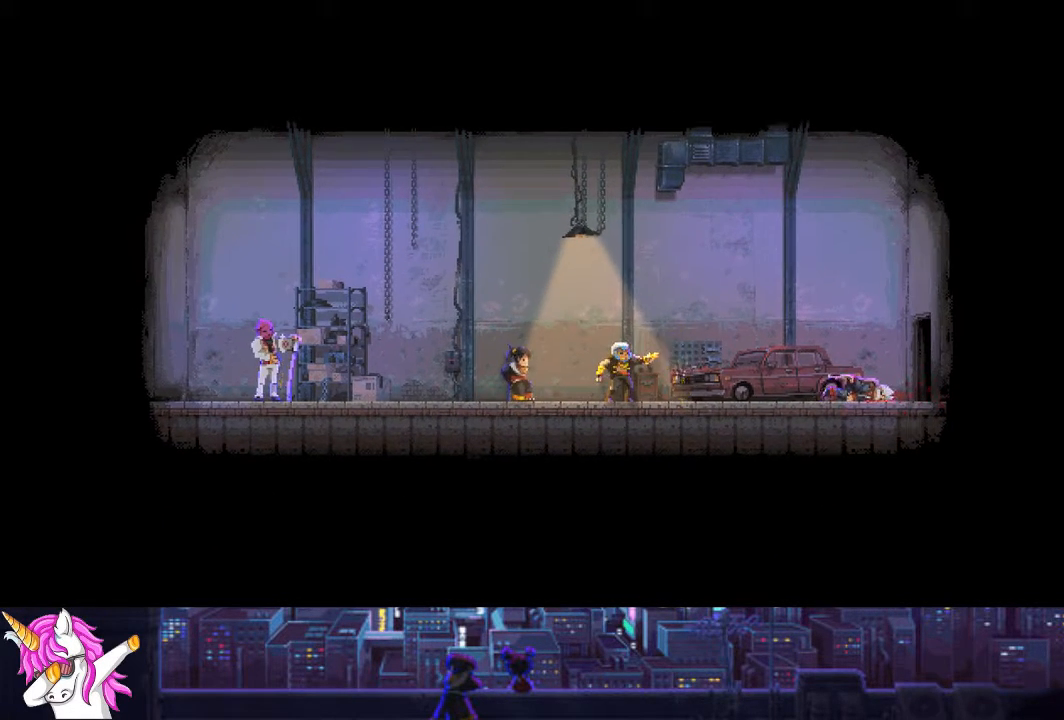
{"buttons": ["CROSS"], "left_stick": "center", "right_stick": "center", "events": [[51, "CROSS", "down"], [135, "CROSS", "up"], [220, "CROSS", "down"], [338, "CROSS", "up"], [422, "CROSS", "down"]]}
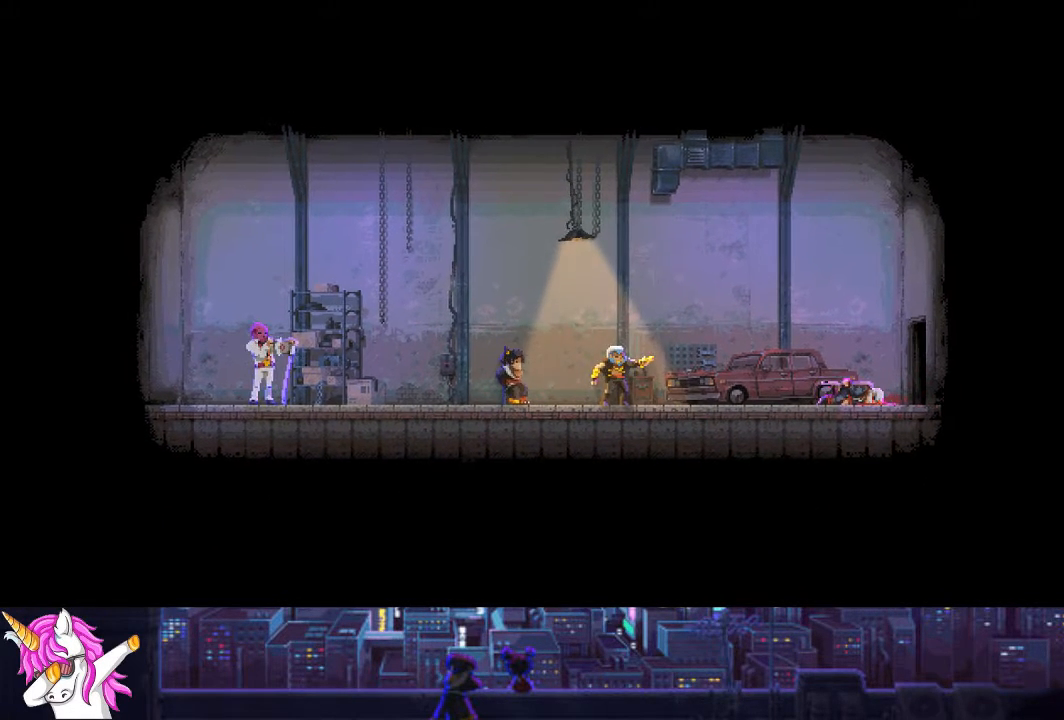
{"buttons": ["CROSS"], "left_stick": "center", "right_stick": "center", "events": [[17, "CROSS", "up"], [84, "CROSS", "down"], [169, "CROSS", "up"], [253, "CROSS", "down"], [354, "CROSS", "up"], [439, "CROSS", "down"]]}
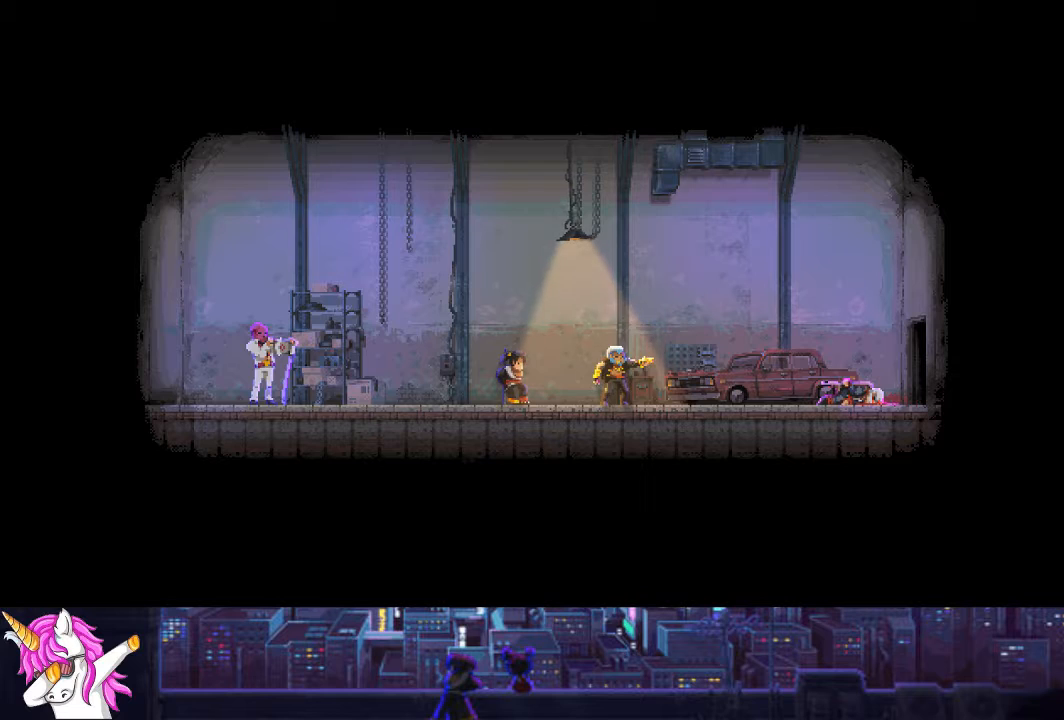
{"buttons": ["CROSS"], "left_stick": "center", "right_stick": "center", "events": [[51, "CROSS", "up"], [85, "CROSS", "down"], [203, "CROSS", "up"], [254, "CROSS", "down"], [338, "CROSS", "up"], [439, "CROSS", "down"]]}
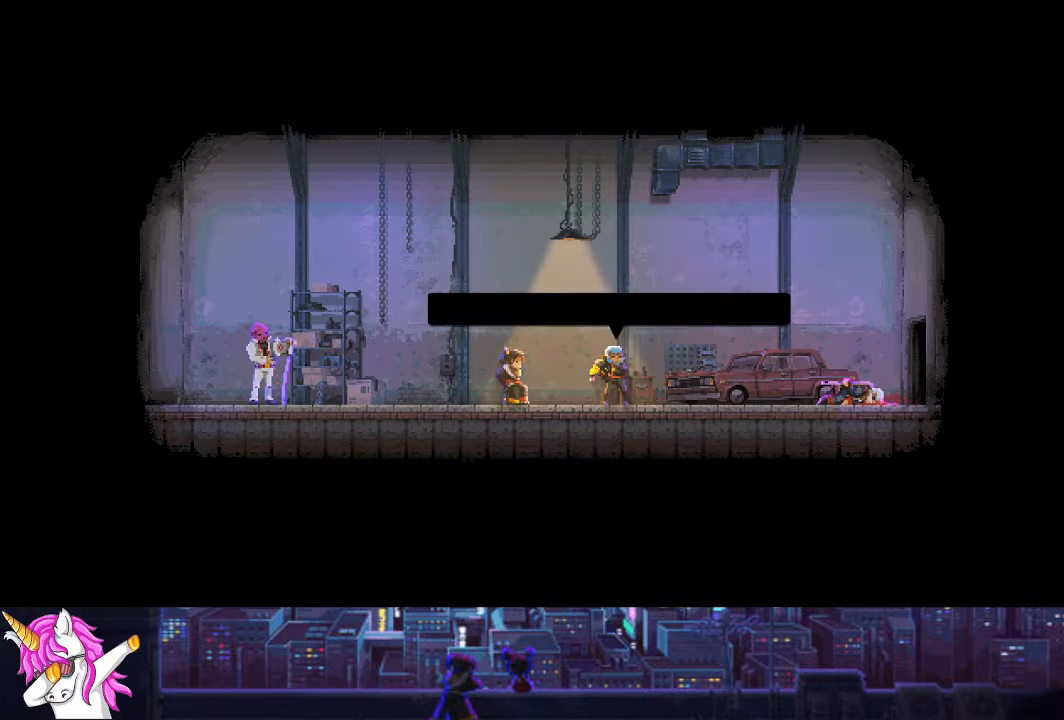
{"buttons": ["CROSS"], "left_stick": "center", "right_stick": "center", "events": [[34, "CROSS", "up"], [118, "CROSS", "down"], [219, "CROSS", "up"], [253, "CROSS", "down"], [338, "CROSS", "up"], [439, "CROSS", "down"]]}
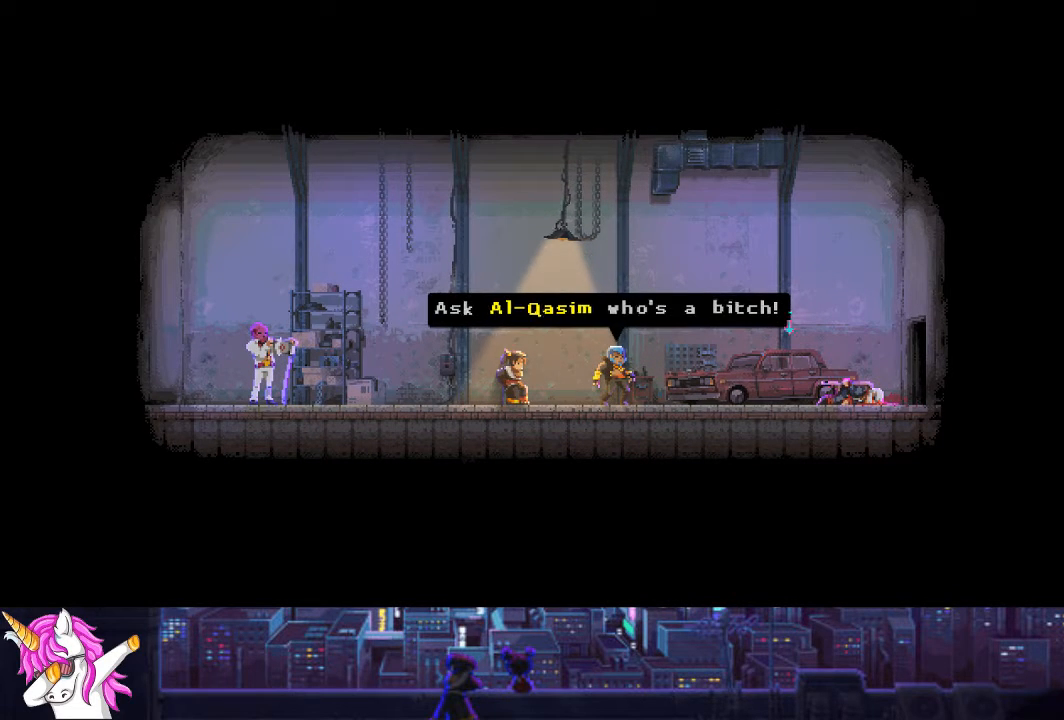
{"buttons": ["CROSS", "DPAD_RIGHT"], "left_stick": "center", "right_stick": "center", "events": [[17, "CROSS", "up"], [102, "CROSS", "down"], [220, "CROSS", "up"], [271, "CROSS", "down"], [372, "CROSS", "up"], [406, "DPAD_RIGHT", "down"], [490, "CROSS", "down"]]}
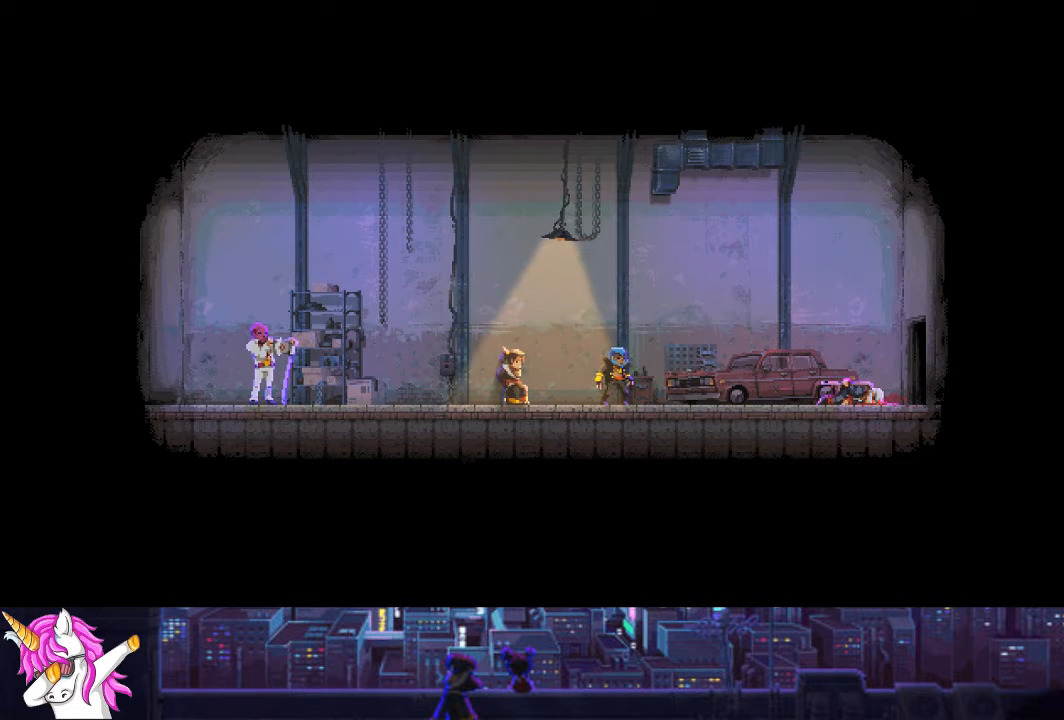
{"buttons": ["DPAD_RIGHT"], "left_stick": "center", "right_stick": "center", "events": [[85, "CROSS", "up"], [169, "CROSS", "down"], [287, "CROSS", "up"], [372, "CROSS", "down"], [473, "CROSS", "up"]]}
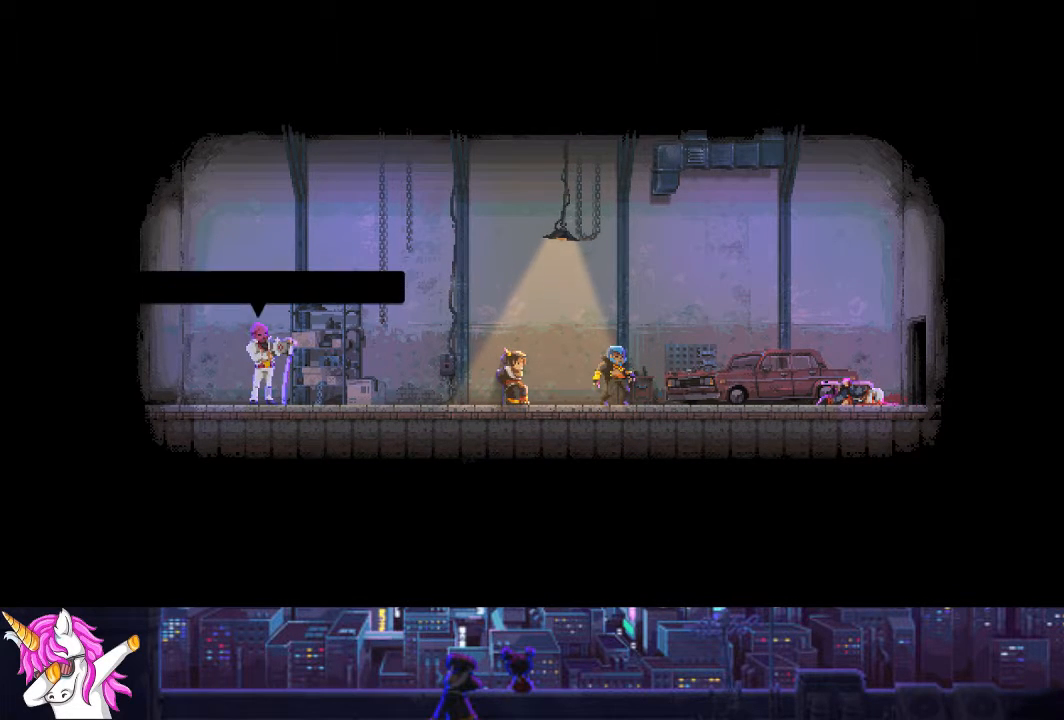
{"buttons": ["CROSS", "DPAD_RIGHT"], "left_stick": "center", "right_stick": "center", "events": [[50, "CROSS", "down"], [152, "CROSS", "up"], [219, "CROSS", "down"], [320, "CROSS", "up"], [388, "CROSS", "down"]]}
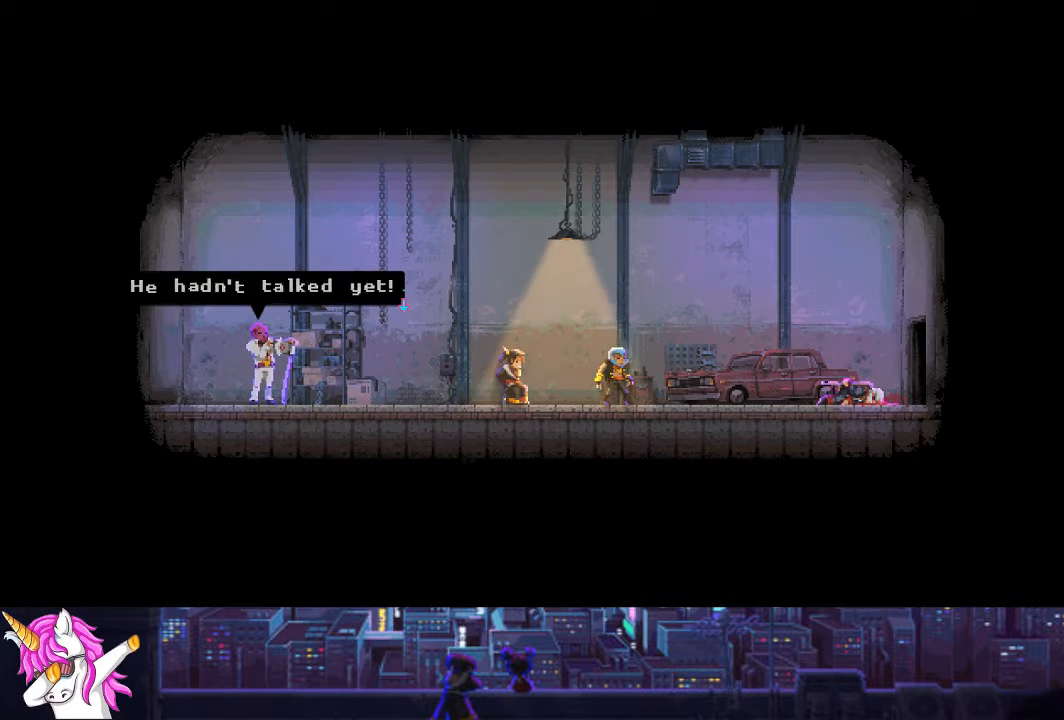
{"buttons": ["CROSS", "DPAD_RIGHT"], "left_stick": "center", "right_stick": "center", "events": [[17, "CROSS", "up"], [101, "CROSS", "down"], [186, "CROSS", "up"], [253, "CROSS", "down"], [372, "CROSS", "up"], [456, "CROSS", "down"]]}
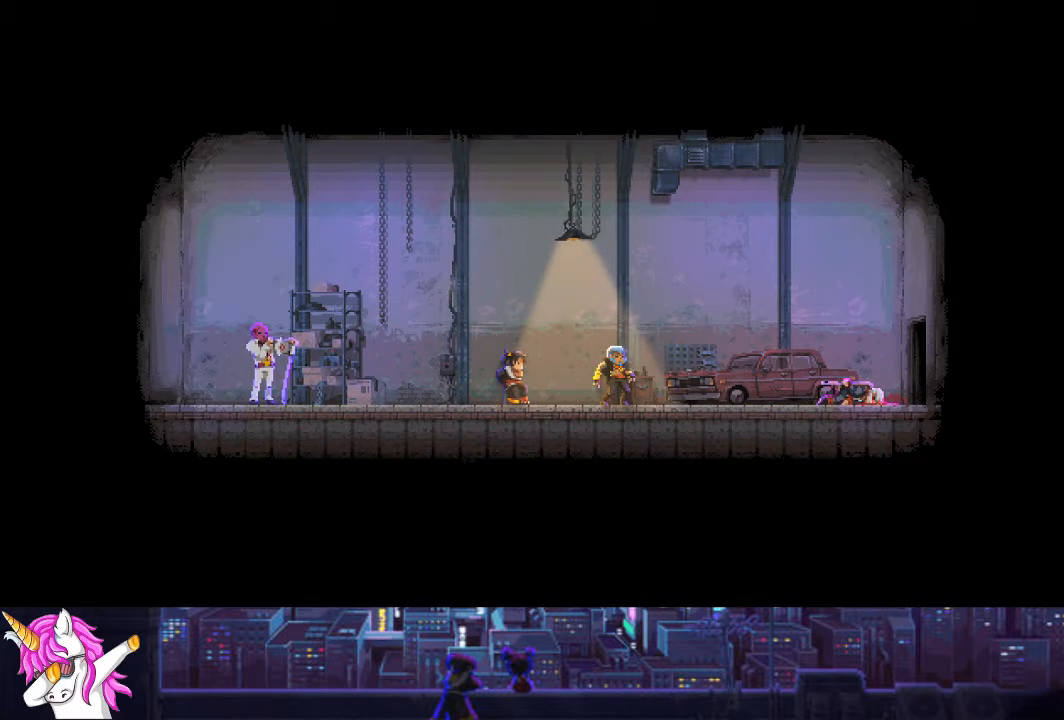
{"buttons": ["CROSS", "DPAD_RIGHT"], "left_stick": "center", "right_stick": "center", "events": [[84, "CROSS", "up"], [169, "CROSS", "down"], [270, "CROSS", "up"], [321, "CROSS", "down"], [405, "CROSS", "up"], [506, "CROSS", "down"]]}